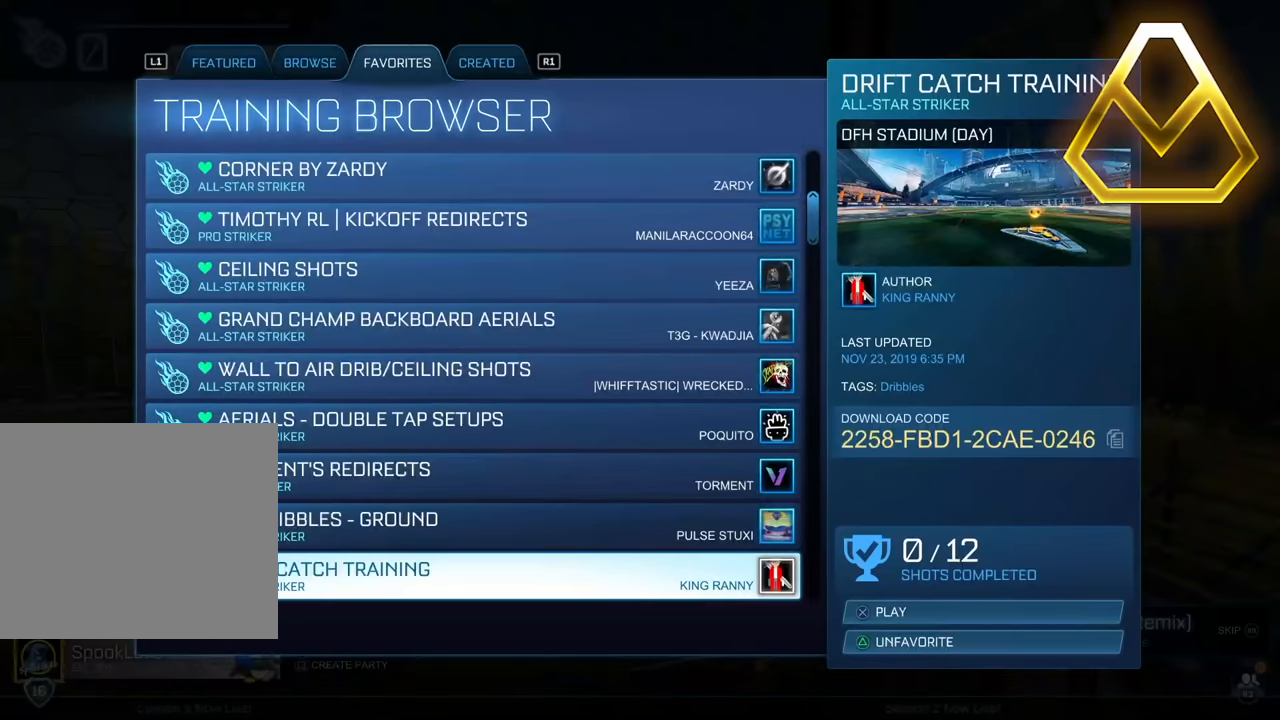
Gameplay with a controller (PlayStation layout); each line is a JSON object with the inputs held at the frame after it. "events" lists button and stick changes between this image and that frame as [ms after this image, input, new state], when the widget could be followed in between. Not read: right_stick.
{"buttons": [], "left_stick": "center", "events": []}
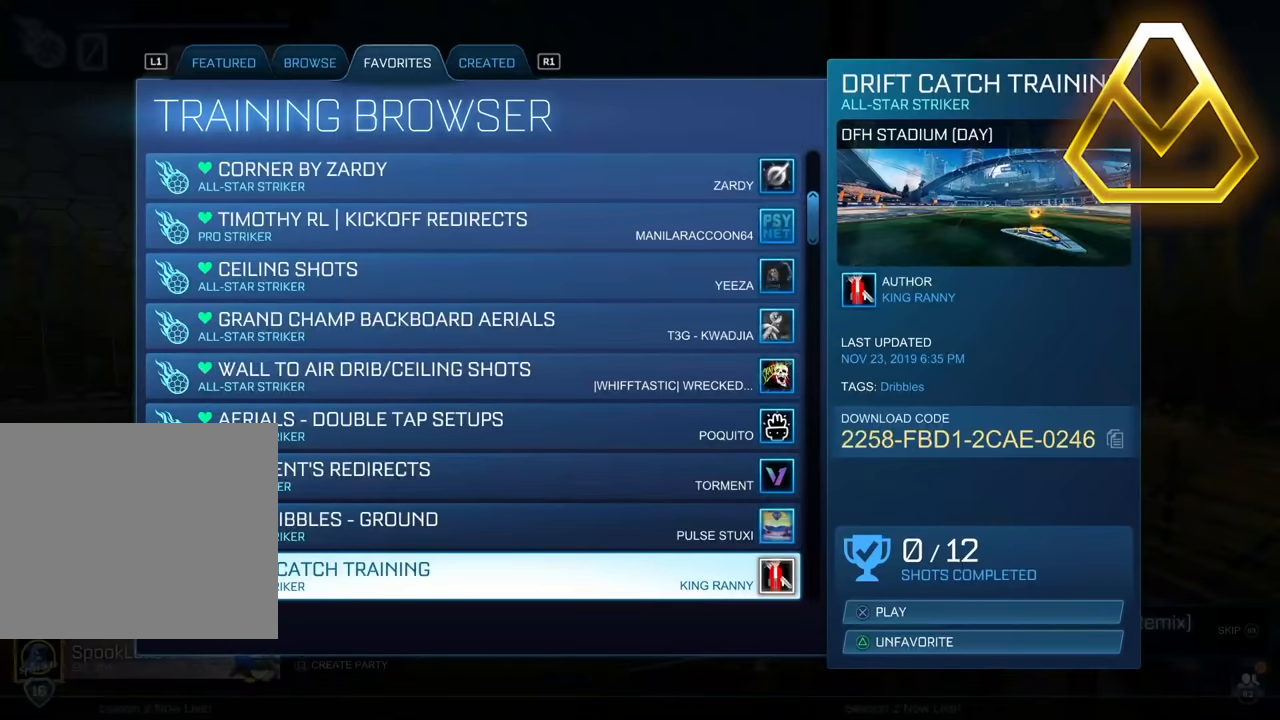
{"buttons": [], "left_stick": "center", "events": []}
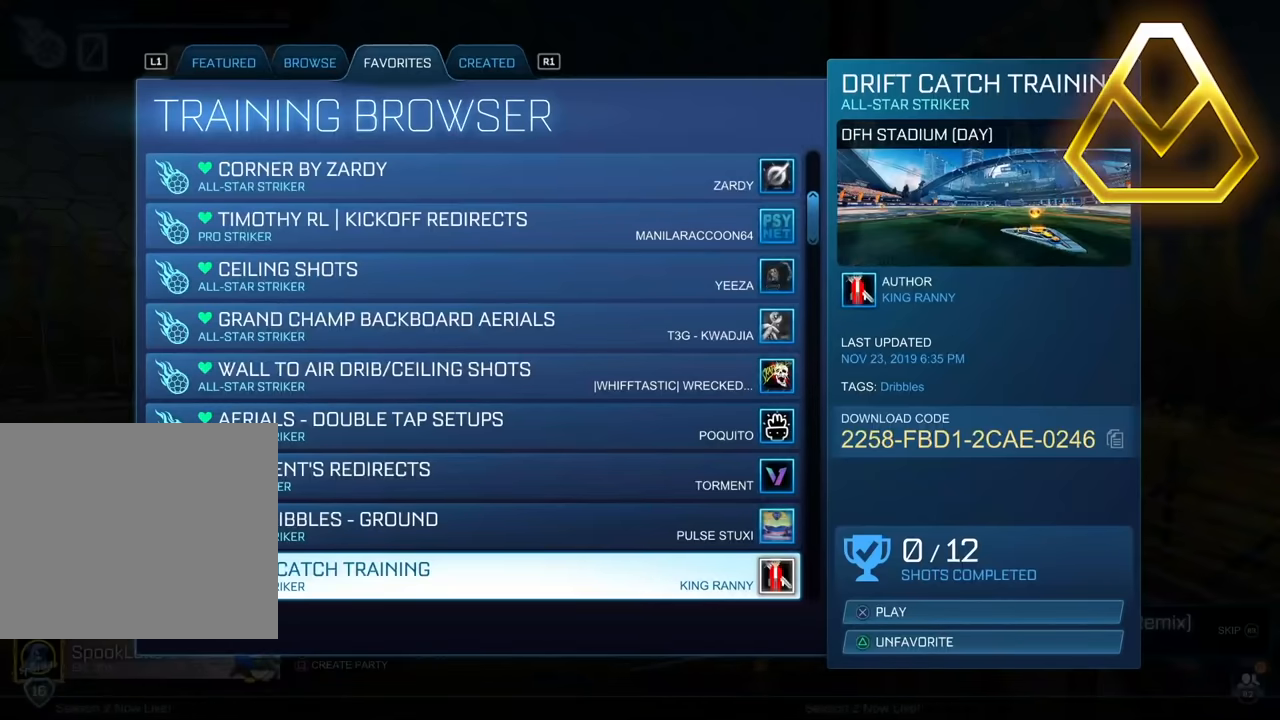
{"buttons": [], "left_stick": "center", "events": []}
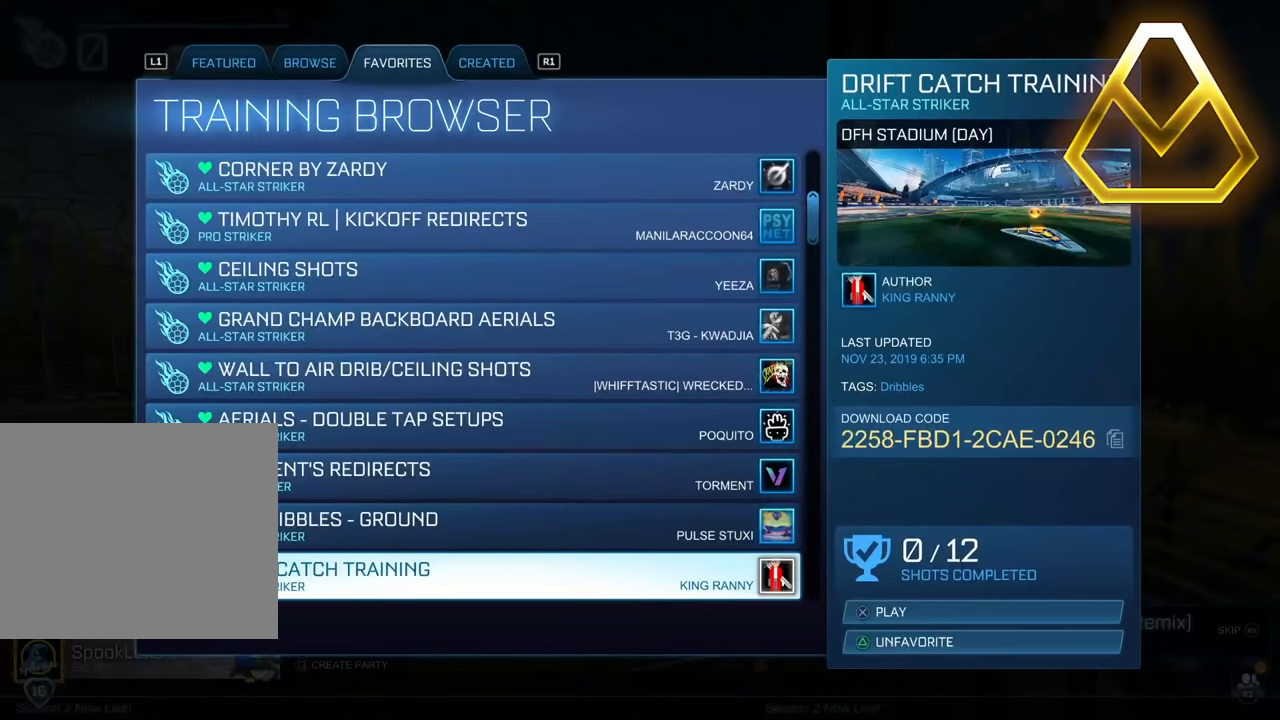
{"buttons": [], "left_stick": "center", "events": []}
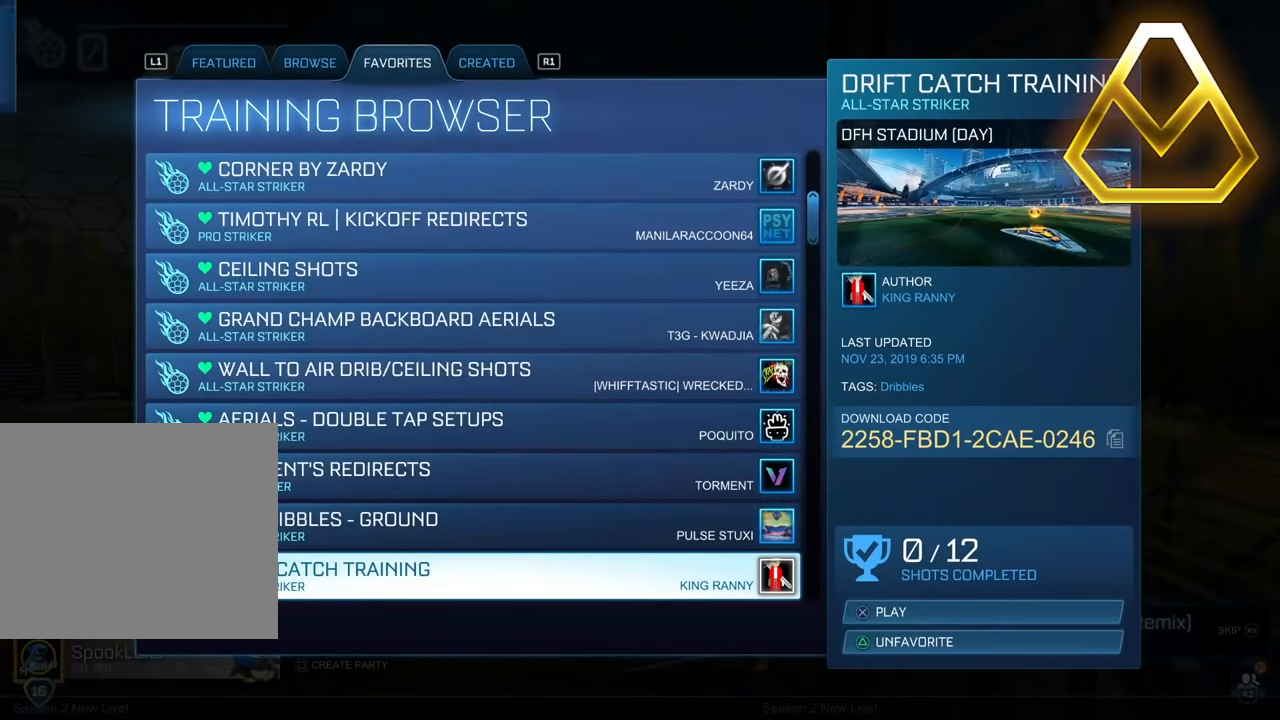
{"buttons": [], "left_stick": "center", "events": []}
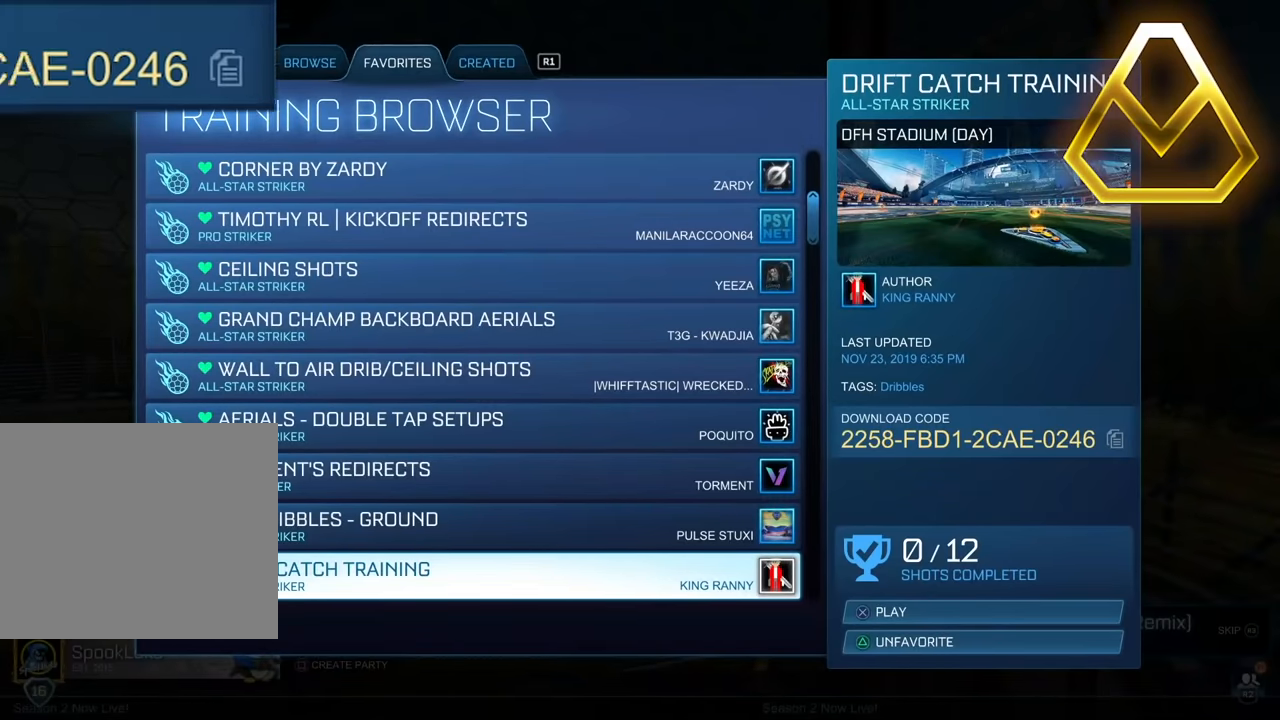
{"buttons": [], "left_stick": "center", "events": []}
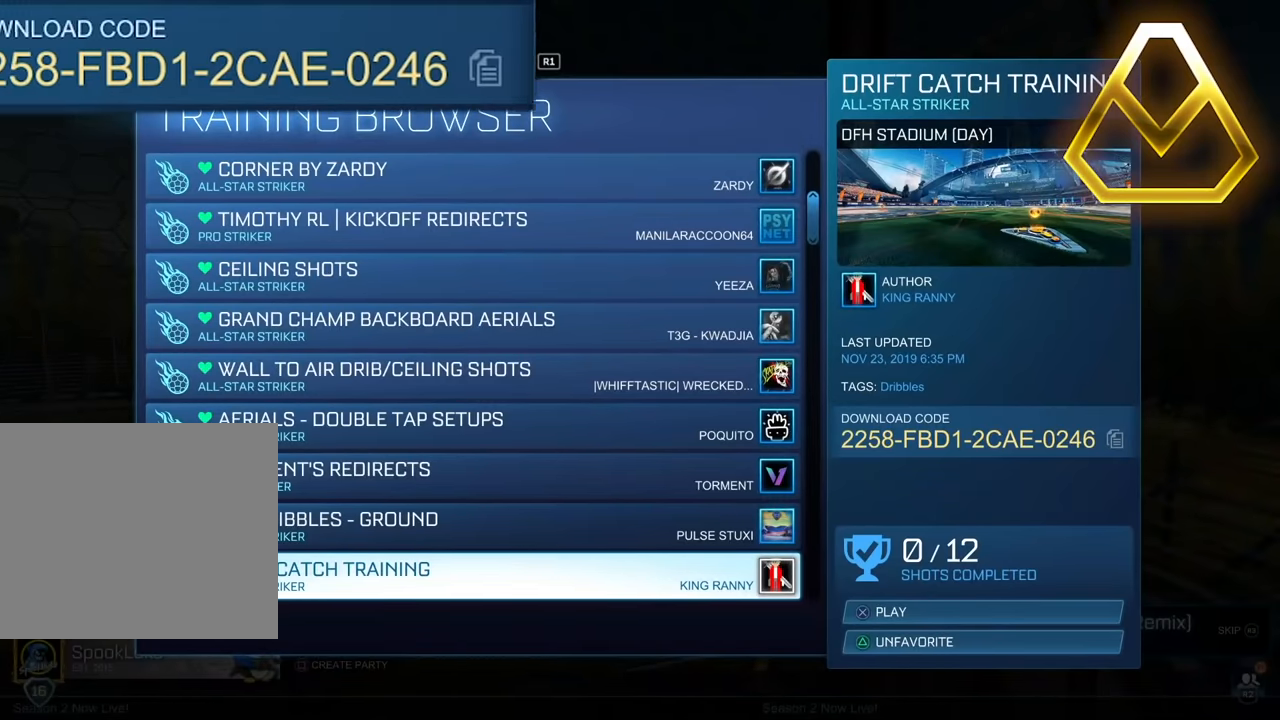
{"buttons": [], "left_stick": "center", "events": []}
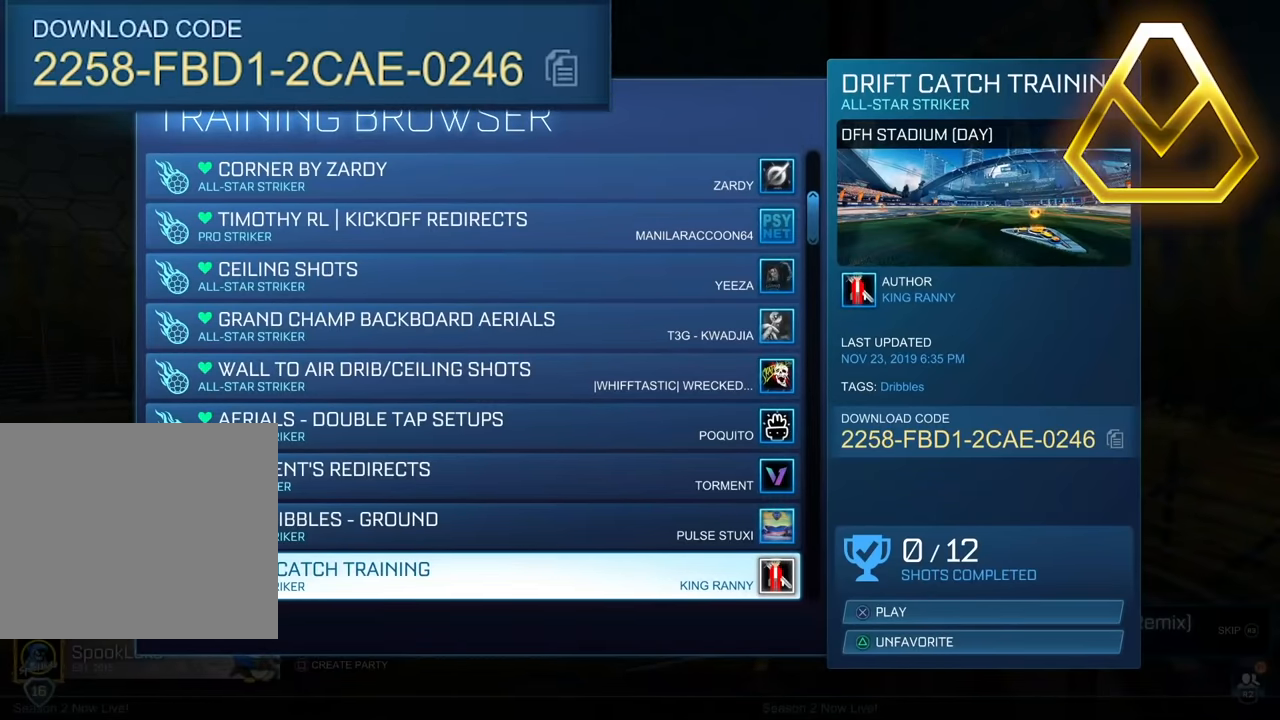
{"buttons": [], "left_stick": "center", "events": []}
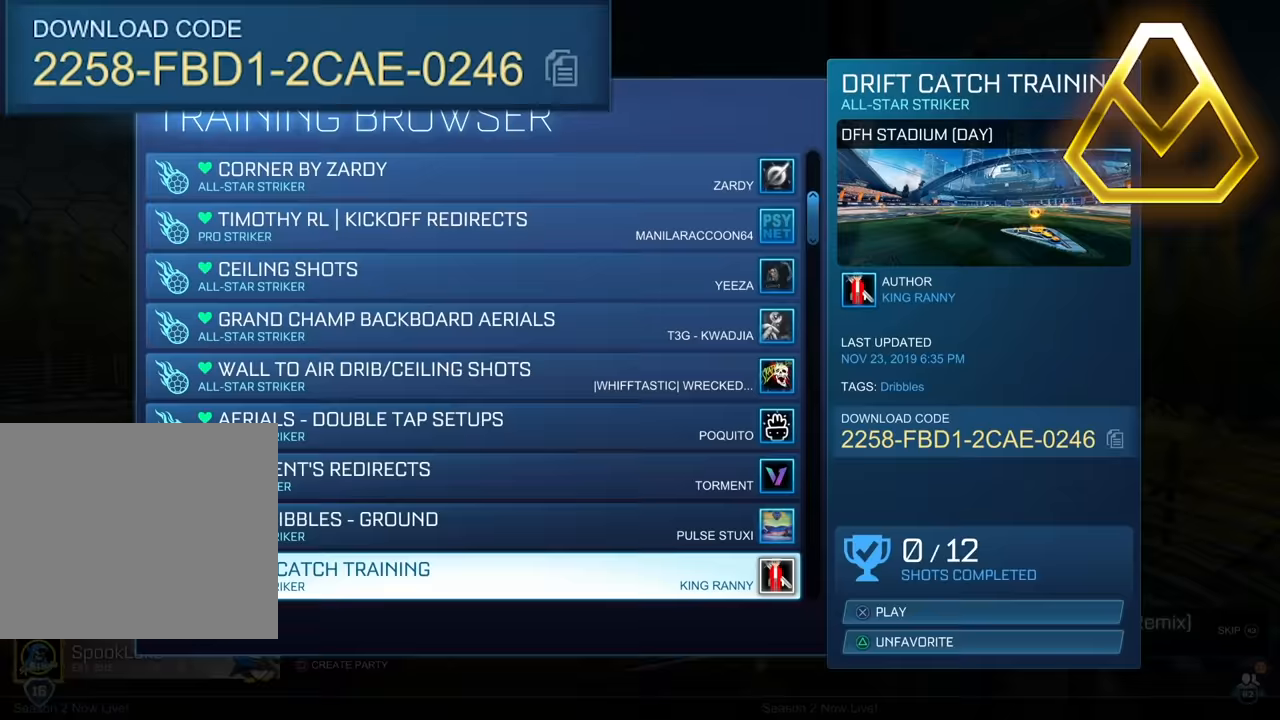
{"buttons": [], "left_stick": "up", "events": [[366, "L2", "down"], [366, "left_stick", "up-left"], [433, "left_stick", "up"], [483, "L2", "up"]]}
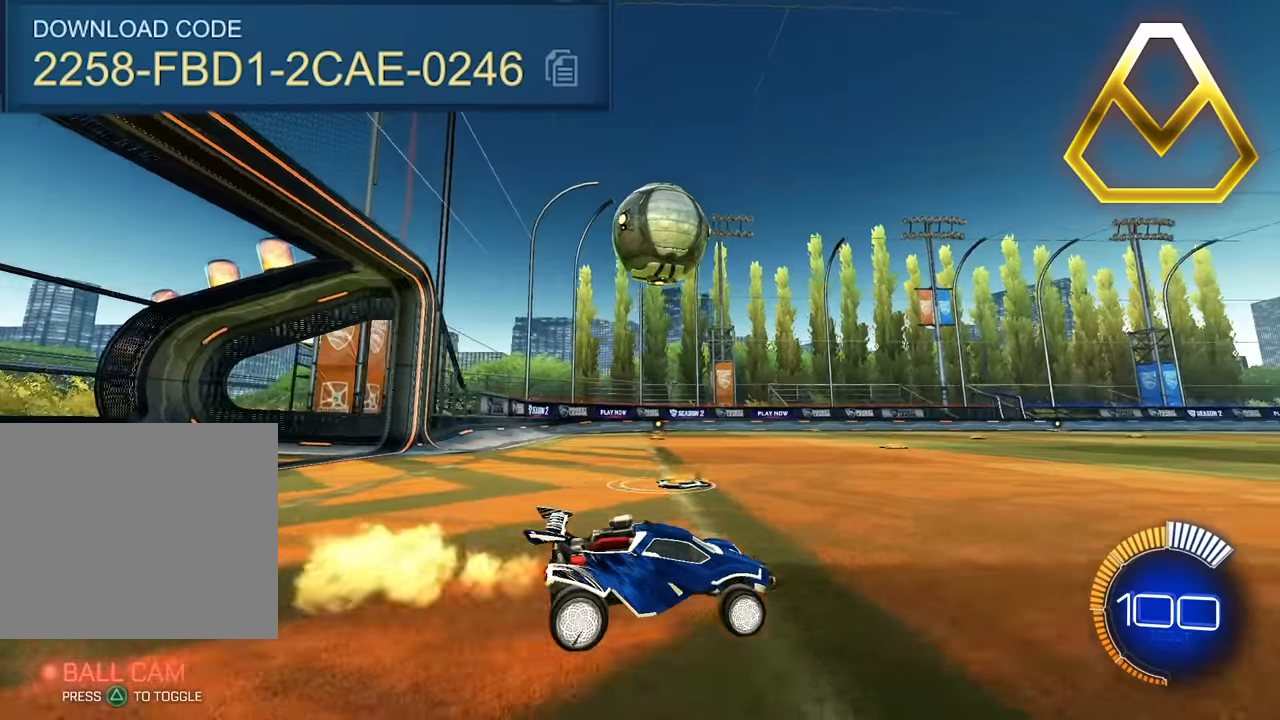
{"buttons": [], "left_stick": "up", "events": [[166, "L2", "down"], [350, "L2", "up"]]}
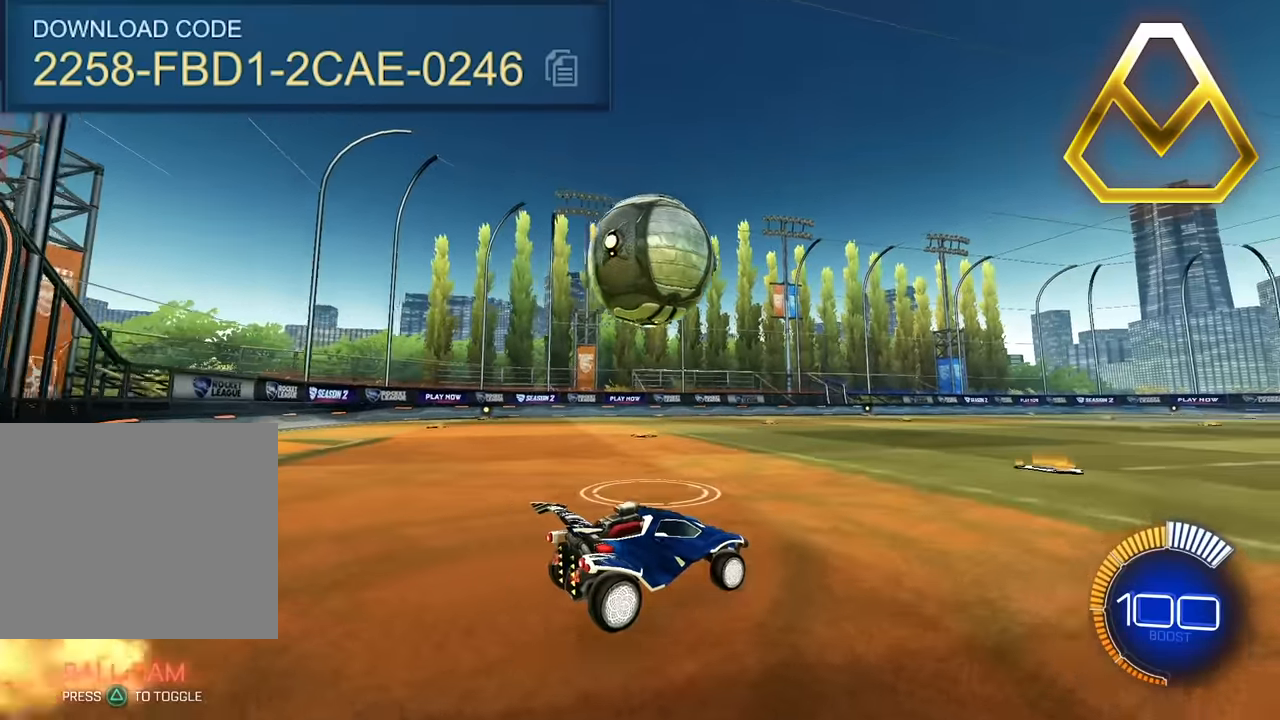
{"buttons": ["TRIANGLE", "L2"], "left_stick": "up-left", "events": [[83, "L2", "down"], [400, "TRIANGLE", "down"], [483, "left_stick", "up-left"]]}
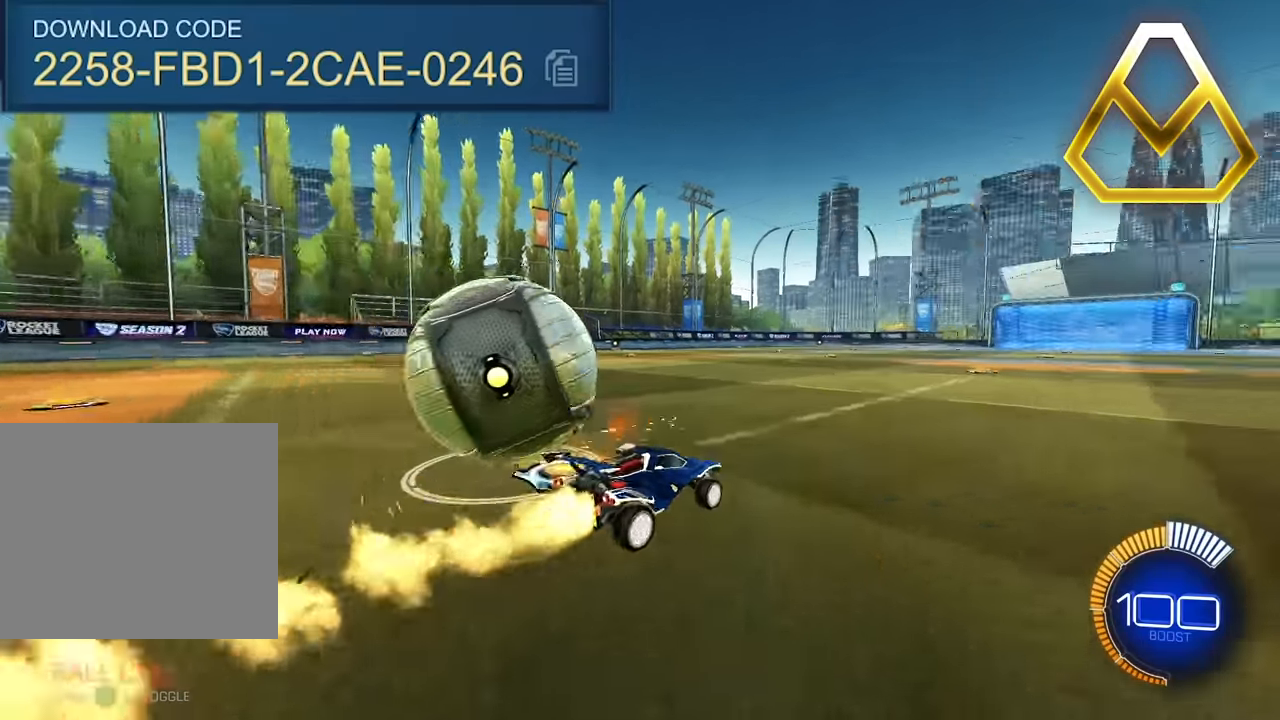
{"buttons": ["TRIANGLE", "L2", "R1"], "left_stick": "left", "events": [[16, "TRIANGLE", "up"], [200, "TRIANGLE", "down"], [216, "R1", "down"], [416, "left_stick", "left"]]}
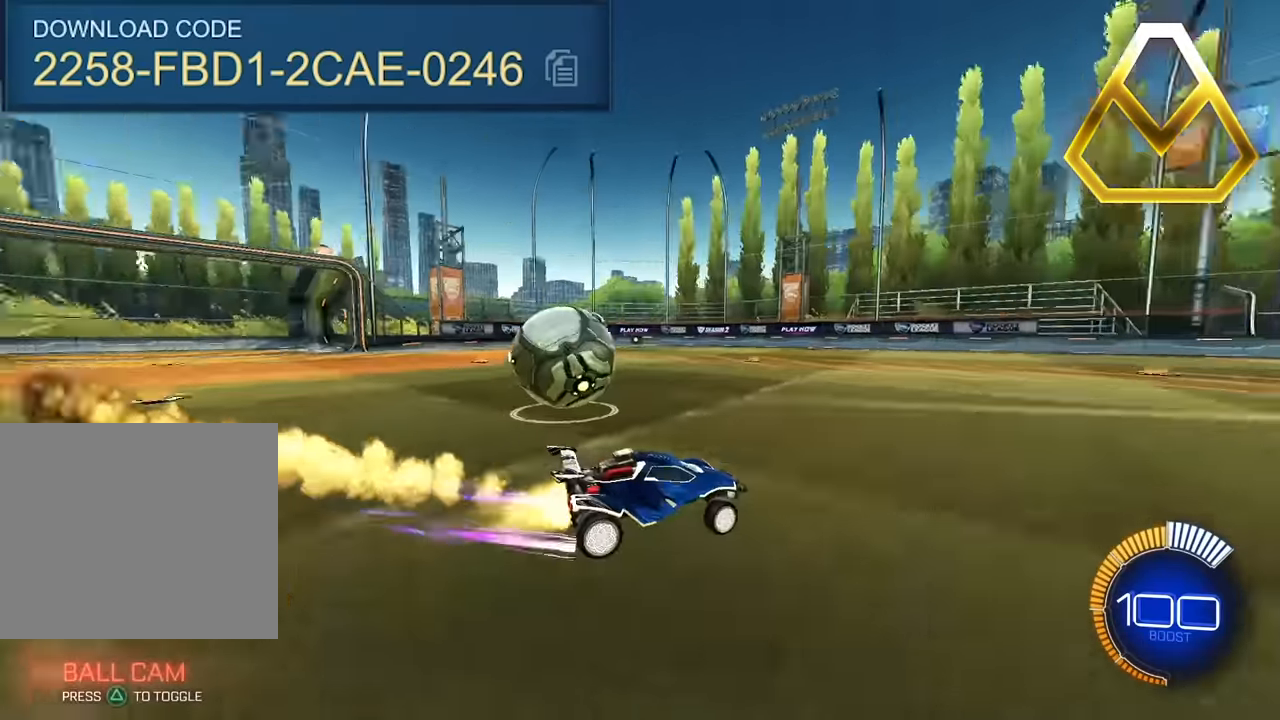
{"buttons": ["TRIANGLE", "L2"], "left_stick": "up", "events": [[66, "left_stick", "down-left"], [100, "L2", "up"], [250, "left_stick", "center"], [300, "left_stick", "up-left"], [366, "TRIANGLE", "up"], [416, "R1", "up"], [466, "L2", "down"], [483, "TRIANGLE", "down"], [483, "left_stick", "up"]]}
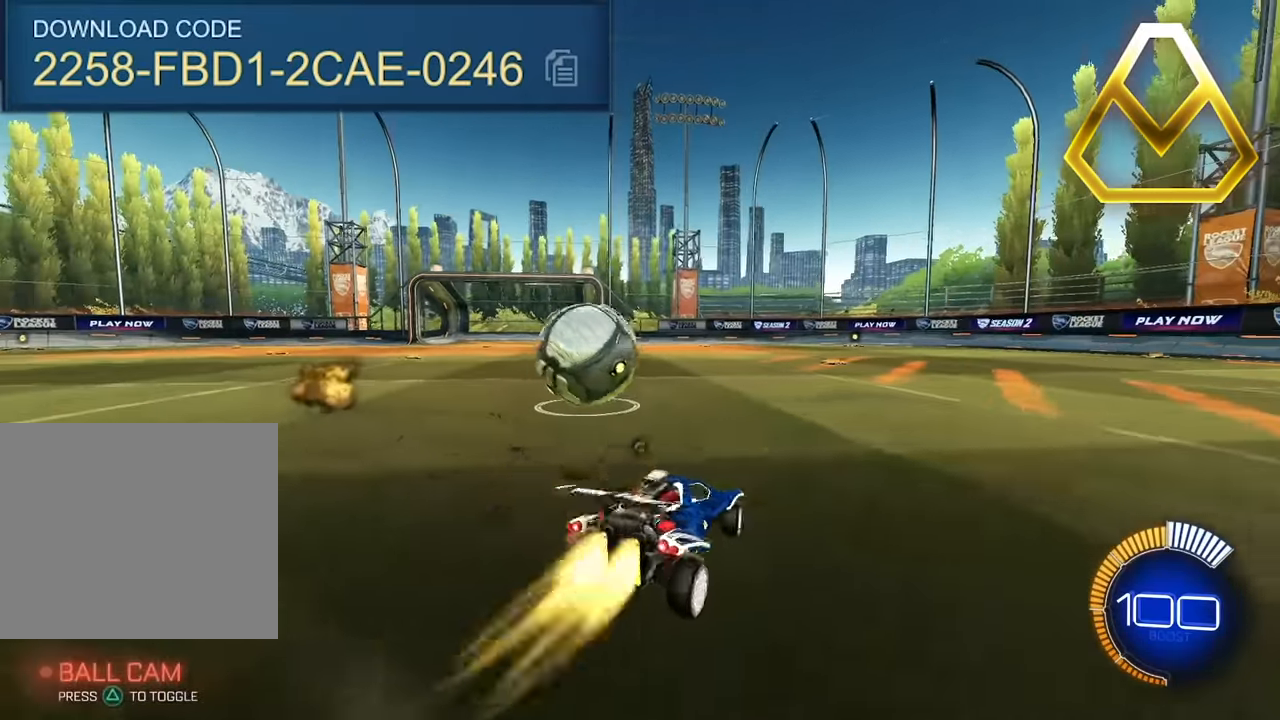
{"buttons": [], "left_stick": "up-left", "events": [[83, "TRIANGLE", "up"], [350, "left_stick", "up-left"], [433, "L2", "up"]]}
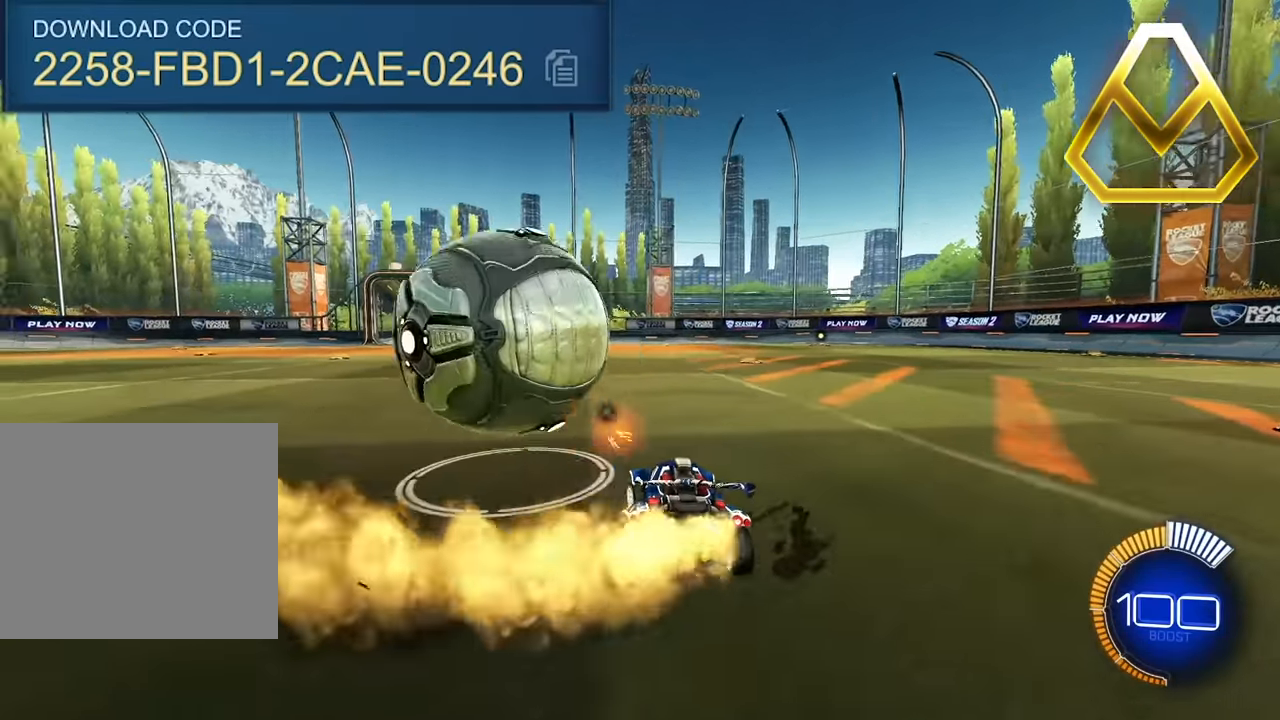
{"buttons": [], "left_stick": "up-left", "events": []}
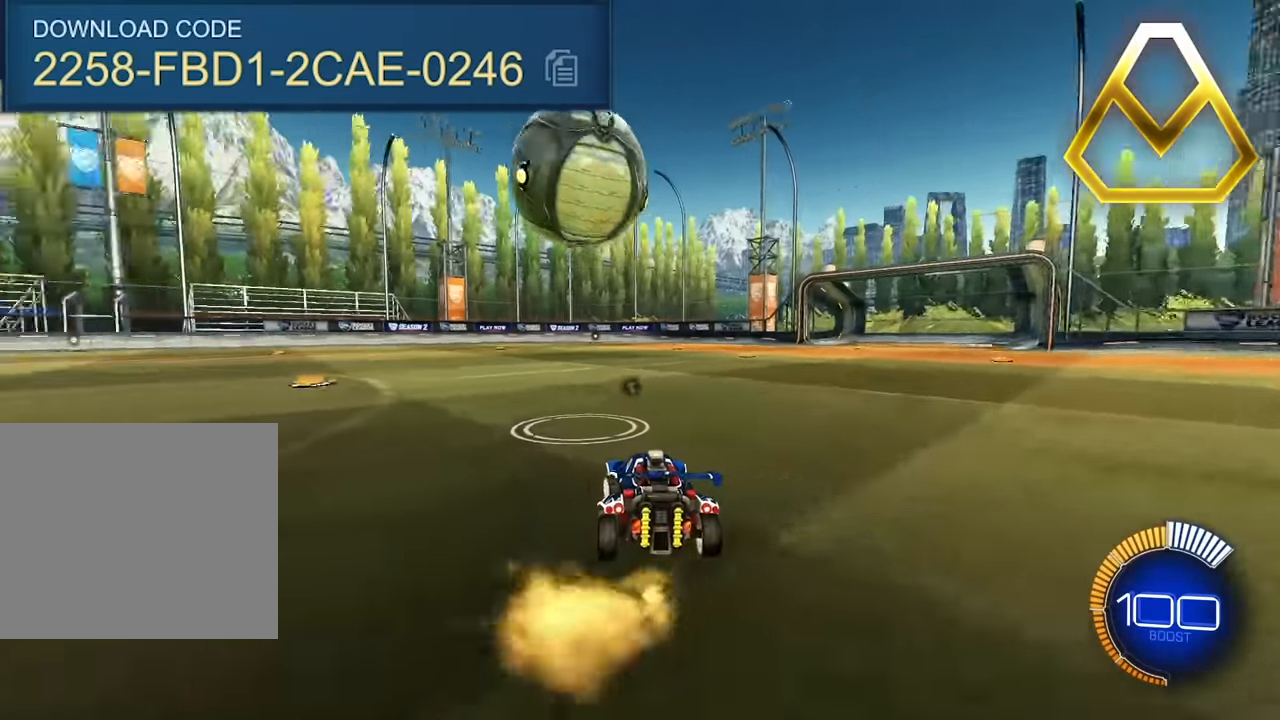
{"buttons": [], "left_stick": "center", "events": [[166, "L2", "down"], [233, "left_stick", "up-right"], [366, "L2", "up"], [450, "left_stick", "center"]]}
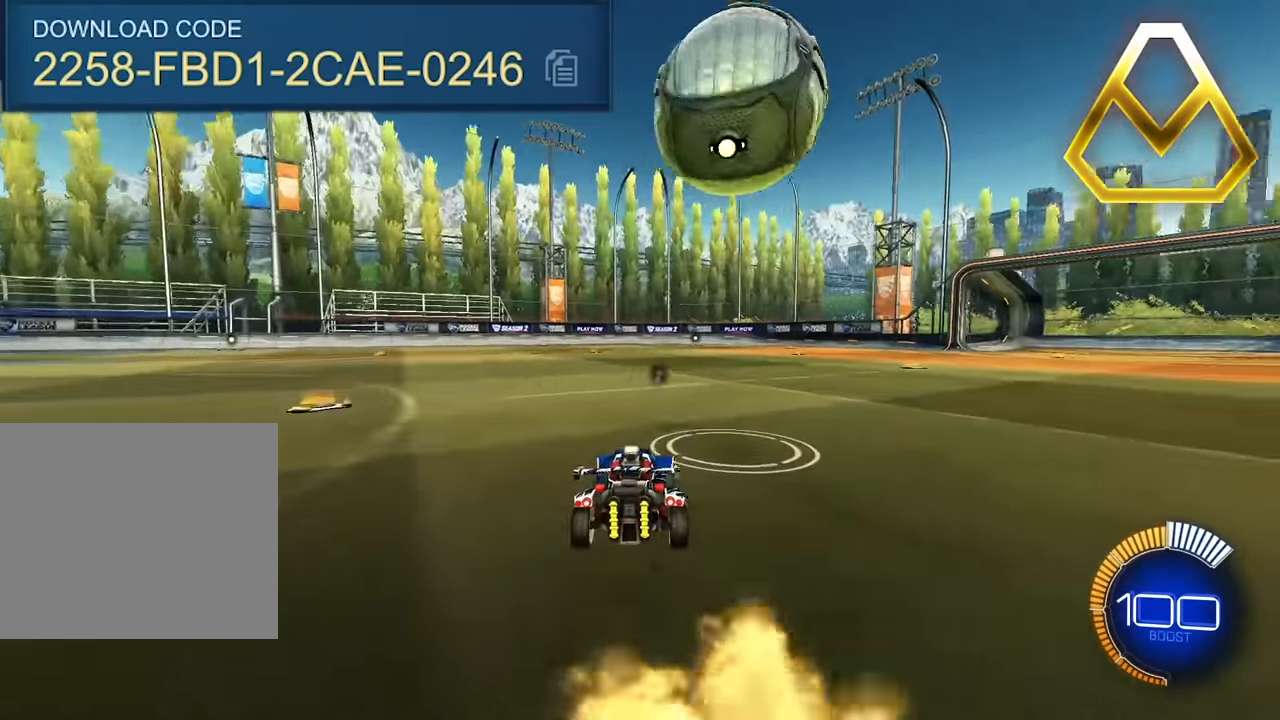
{"buttons": [], "left_stick": "center", "events": [[183, "left_stick", "right"], [316, "left_stick", "center"]]}
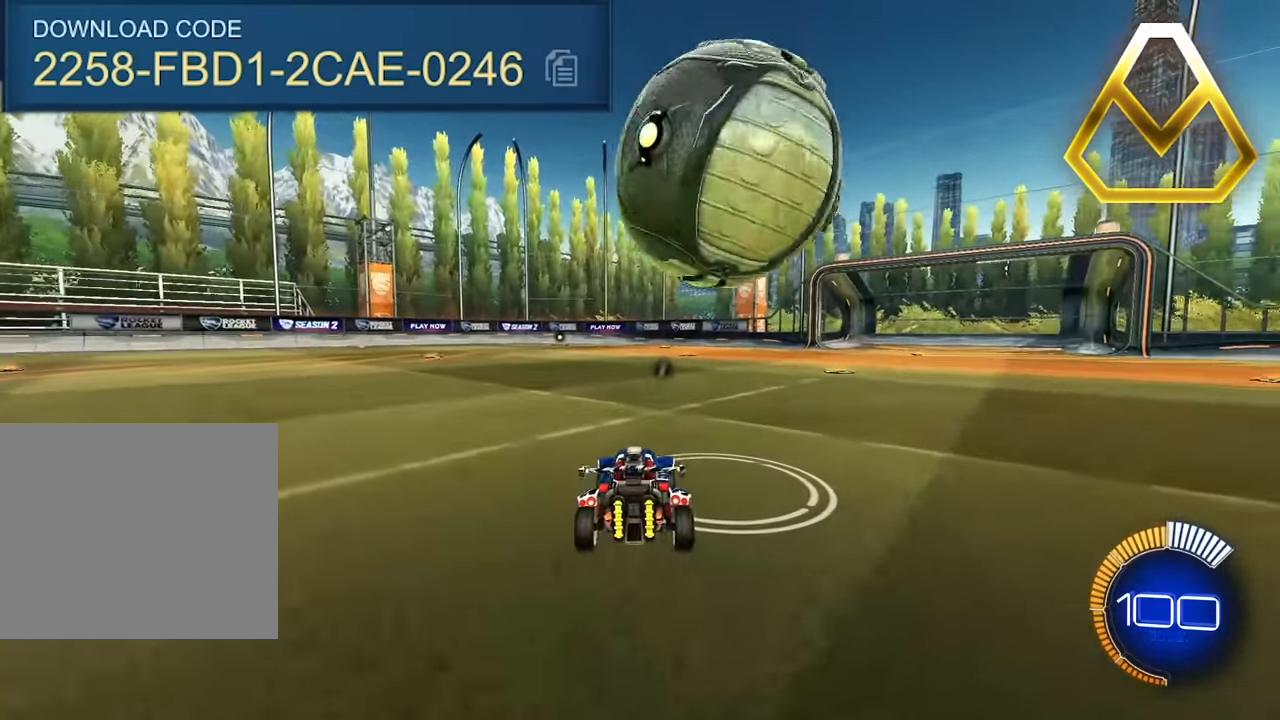
{"buttons": [], "left_stick": "up", "events": [[283, "left_stick", "right"], [350, "left_stick", "up-right"], [450, "left_stick", "up"]]}
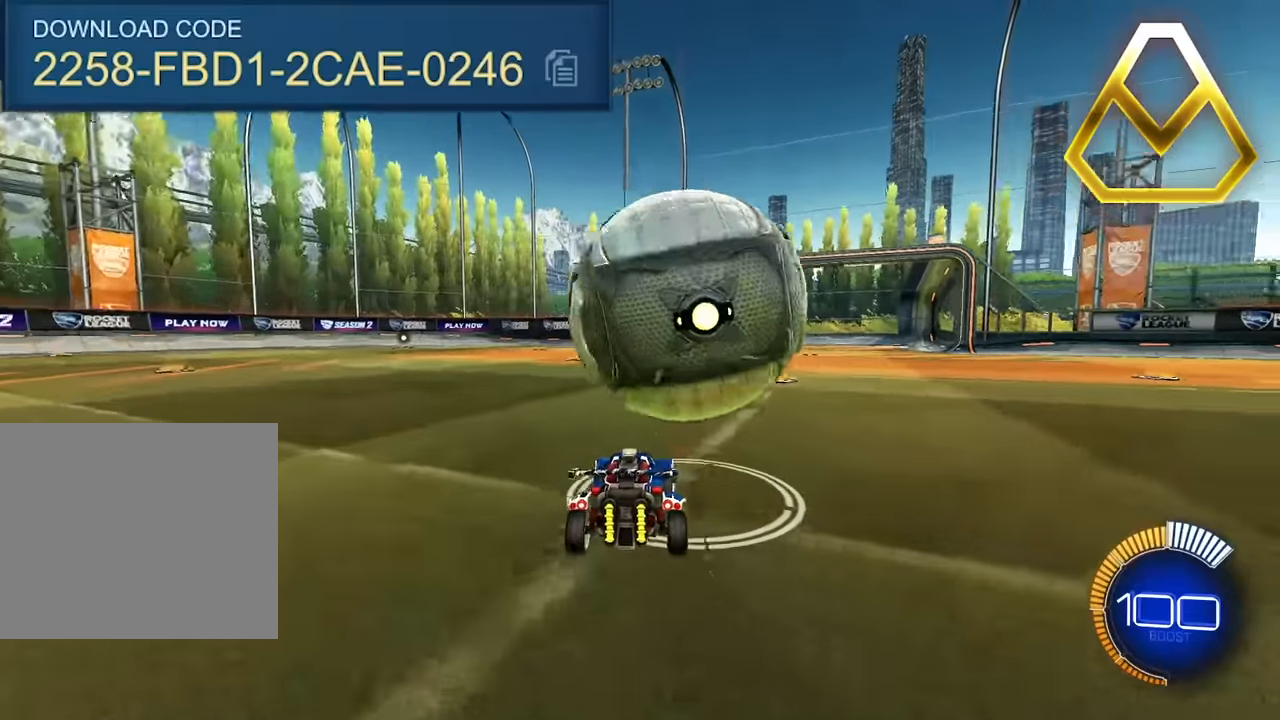
{"buttons": [], "left_stick": "up", "events": [[300, "left_stick", "up-right"], [483, "left_stick", "up"]]}
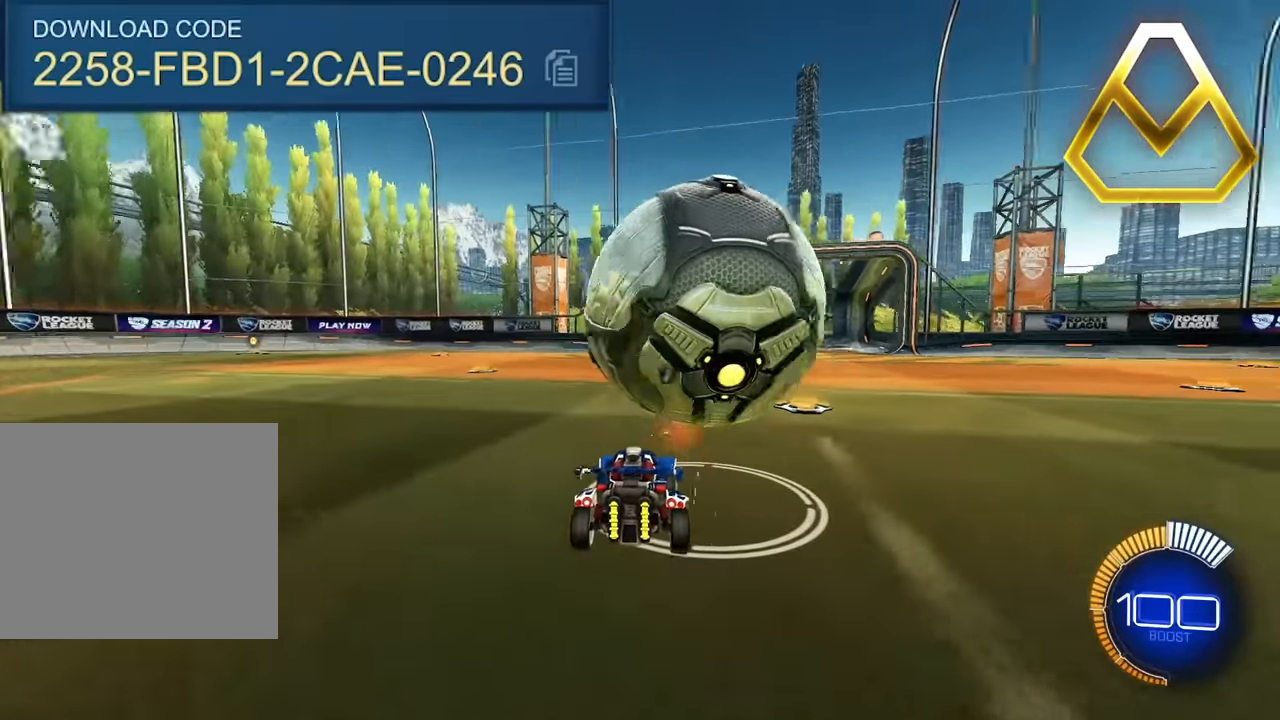
{"buttons": ["SQUARE", "R1"], "left_stick": "center", "events": [[50, "left_stick", "up-right"], [66, "CROSS", "down"], [83, "R1", "down"], [116, "L2", "down"], [166, "CROSS", "up"], [183, "R1", "up"], [216, "CROSS", "down"], [233, "R1", "down"], [316, "CROSS", "up"], [316, "L2", "up"], [333, "R1", "up"], [366, "left_stick", "center"], [500, "R1", "down"], [500, "SQUARE", "down"]]}
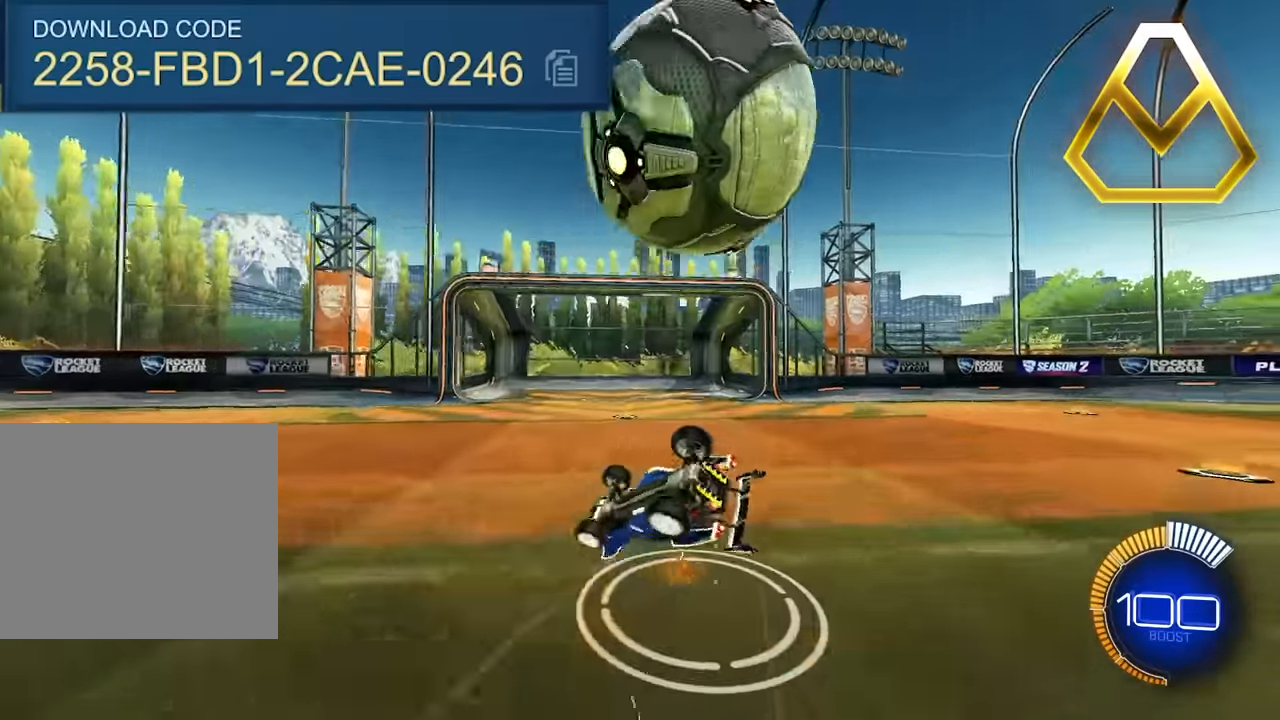
{"buttons": [], "left_stick": "up-right", "events": [[16, "CROSS", "down"], [16, "TRIANGLE", "down"], [116, "left_stick", "right"], [150, "CROSS", "up"], [166, "TRIANGLE", "up"], [183, "SQUARE", "up"], [200, "R1", "up"], [316, "TRIANGLE", "down"], [350, "left_stick", "up-right"], [450, "TRIANGLE", "up"]]}
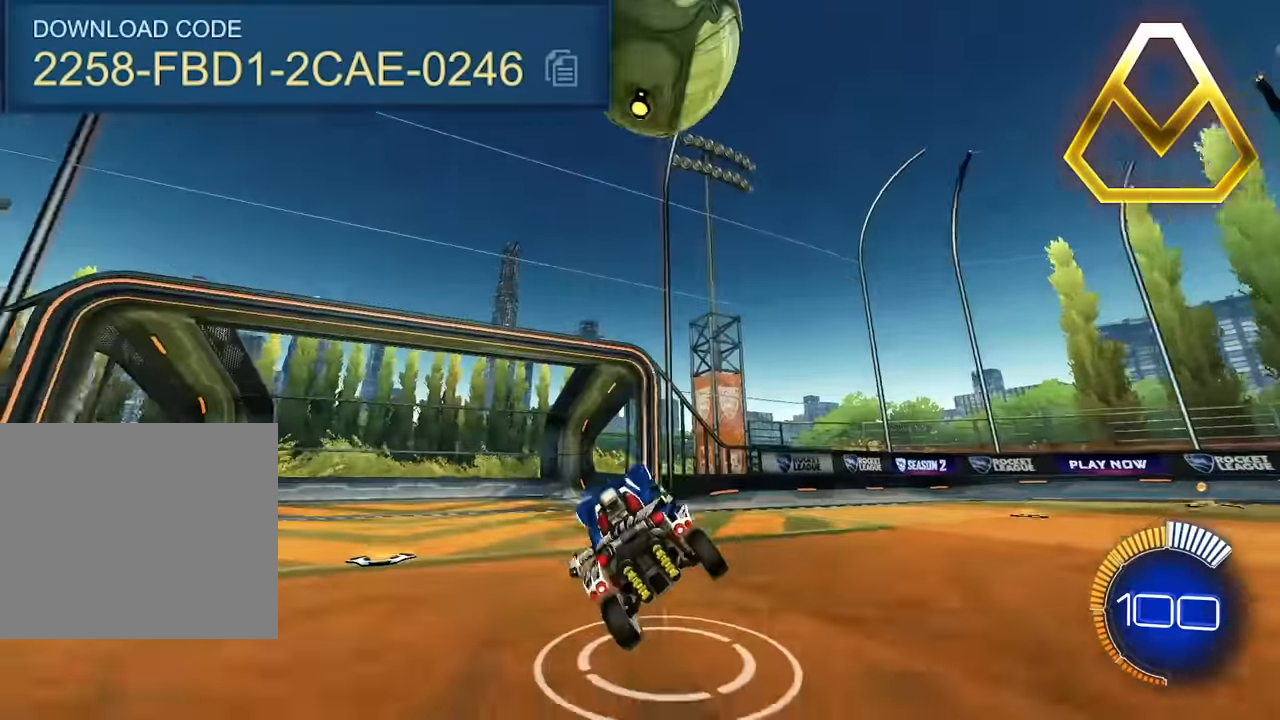
{"buttons": [], "left_stick": "down-right", "events": [[150, "left_stick", "down-right"], [350, "TRIANGLE", "down"], [433, "TRIANGLE", "up"]]}
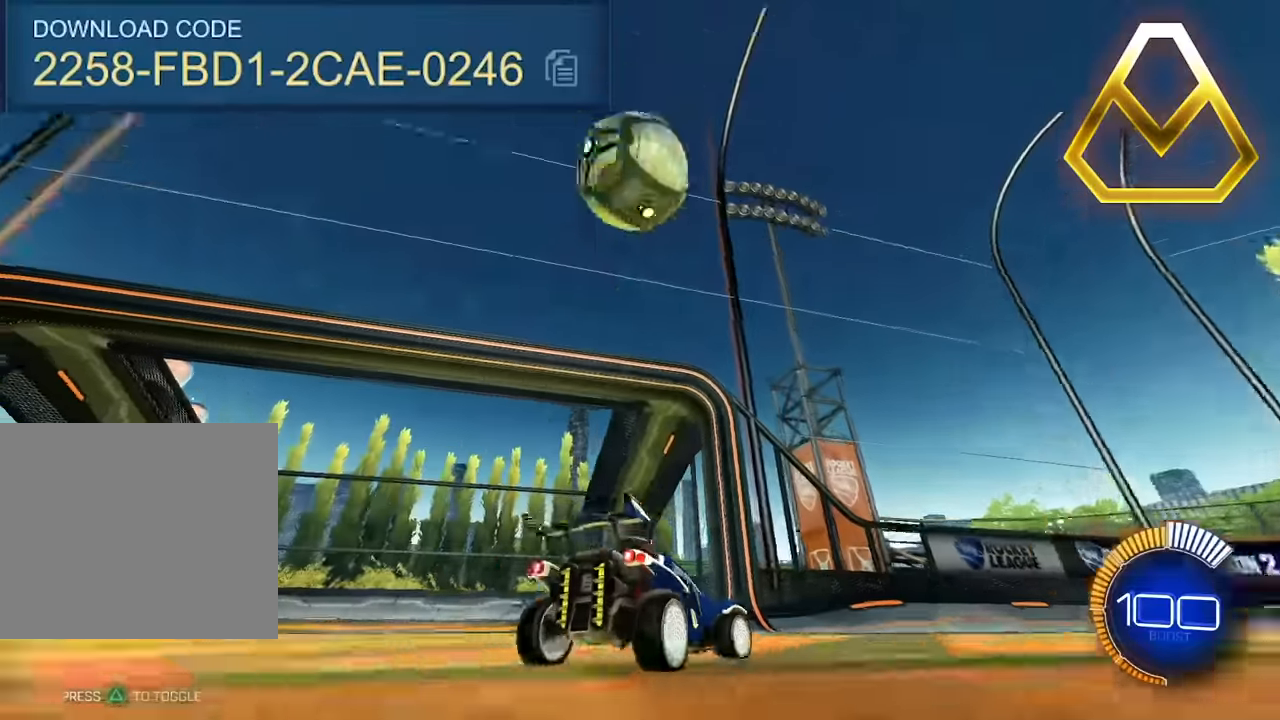
{"buttons": [], "left_stick": "center", "events": [[233, "left_stick", "center"]]}
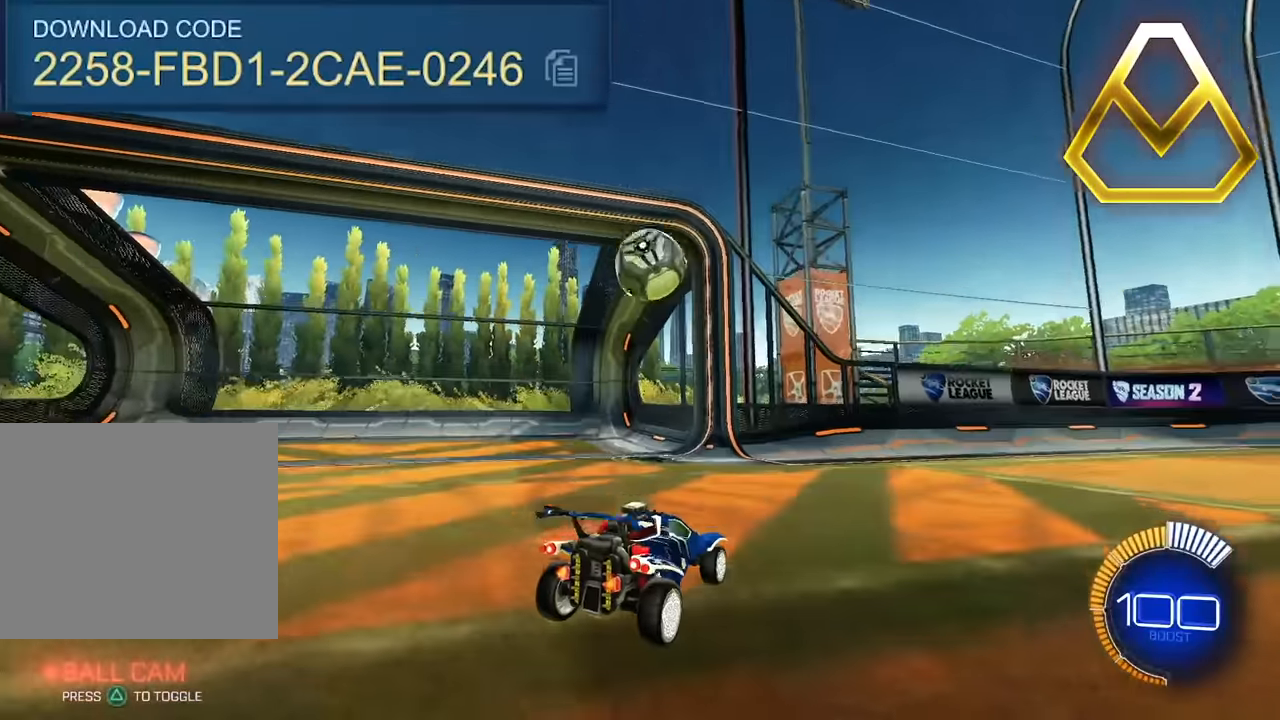
{"buttons": [], "left_stick": "up-left", "events": [[450, "left_stick", "up-left"]]}
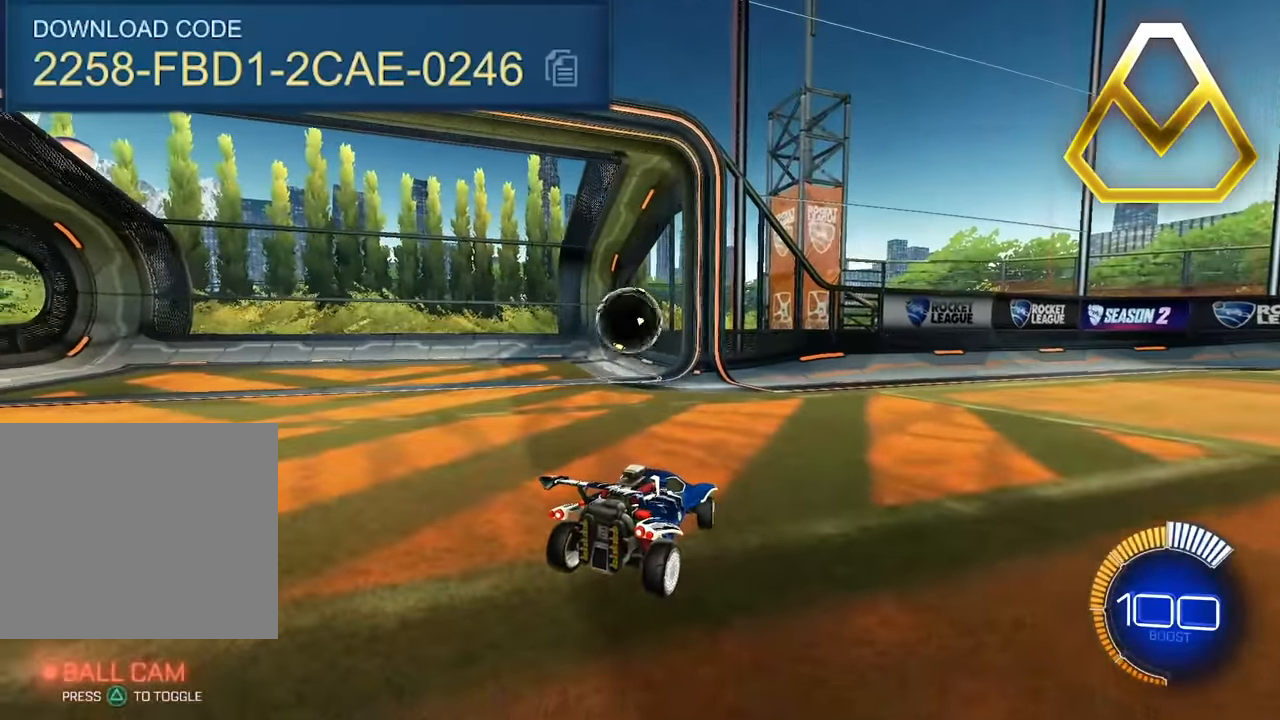
{"buttons": [], "left_stick": "center", "events": [[350, "left_stick", "center"]]}